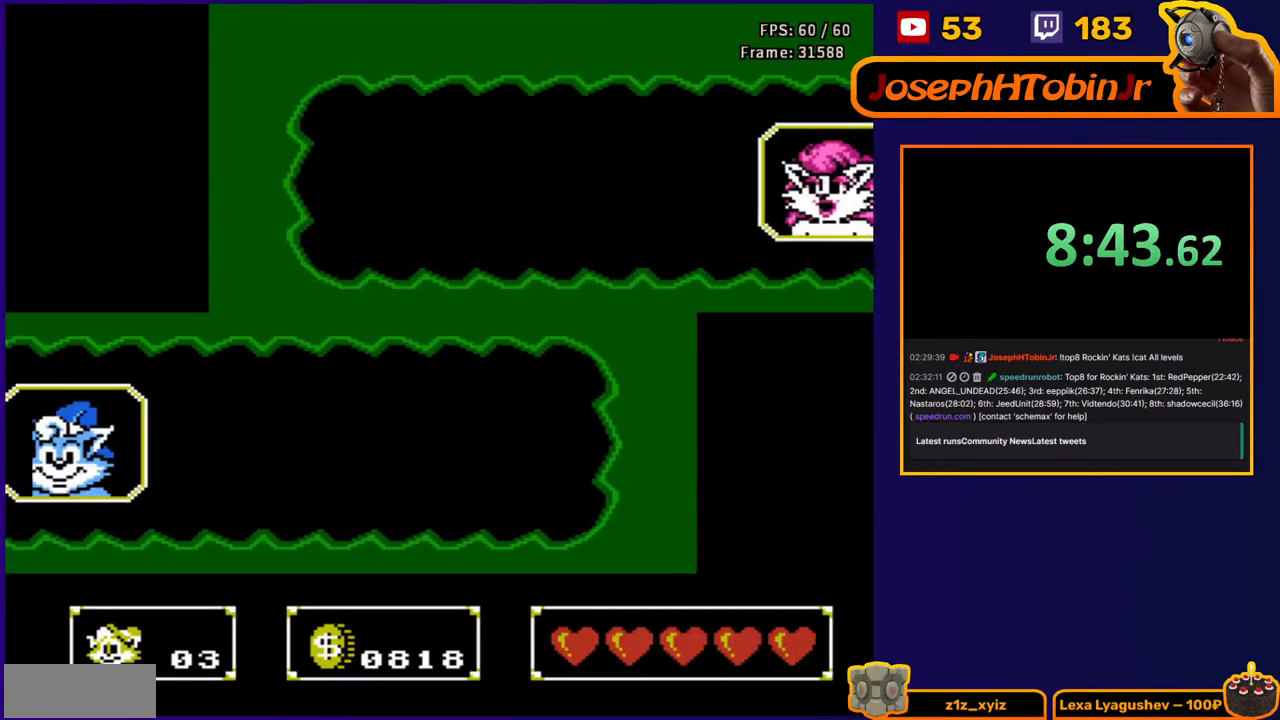
Gameplay with a controller (Nintendo layout); each line is a JSON object with the inputs held at the frame after it. "events" lists button and stick changes between this image and that frame as [ms after this image, input, new state], when the widget could be followed in between. Not read: L3 R3.
{"buttons": ["B"], "events": [[217, "B", "down"]]}
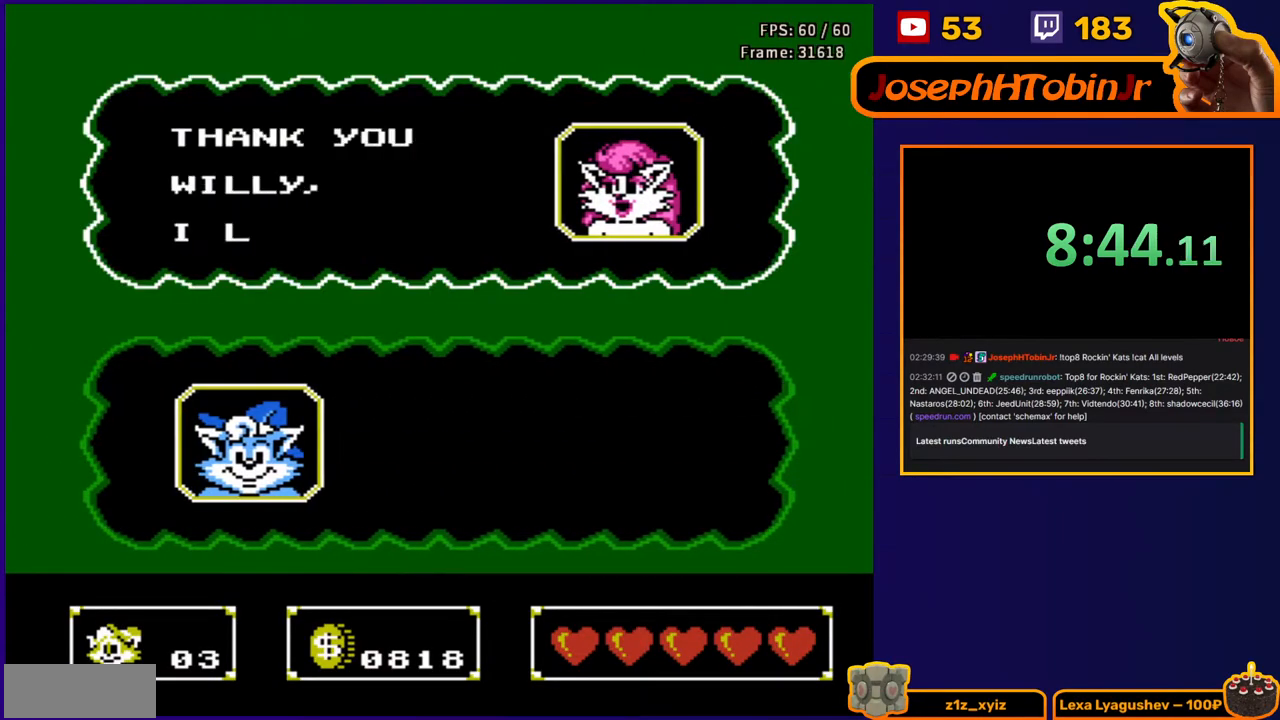
{"buttons": ["B"], "events": [[233, "B", "up"], [283, "B", "down"]]}
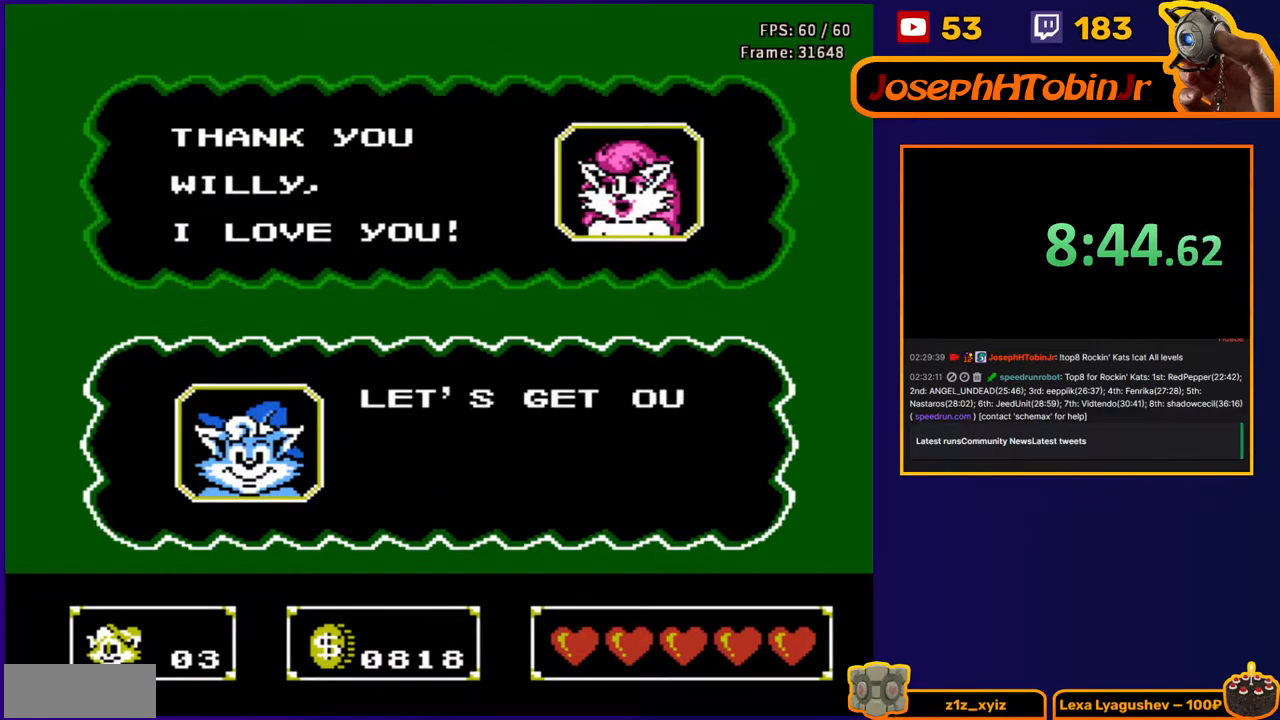
{"buttons": ["B"], "events": [[383, "B", "up"], [417, "B", "down"]]}
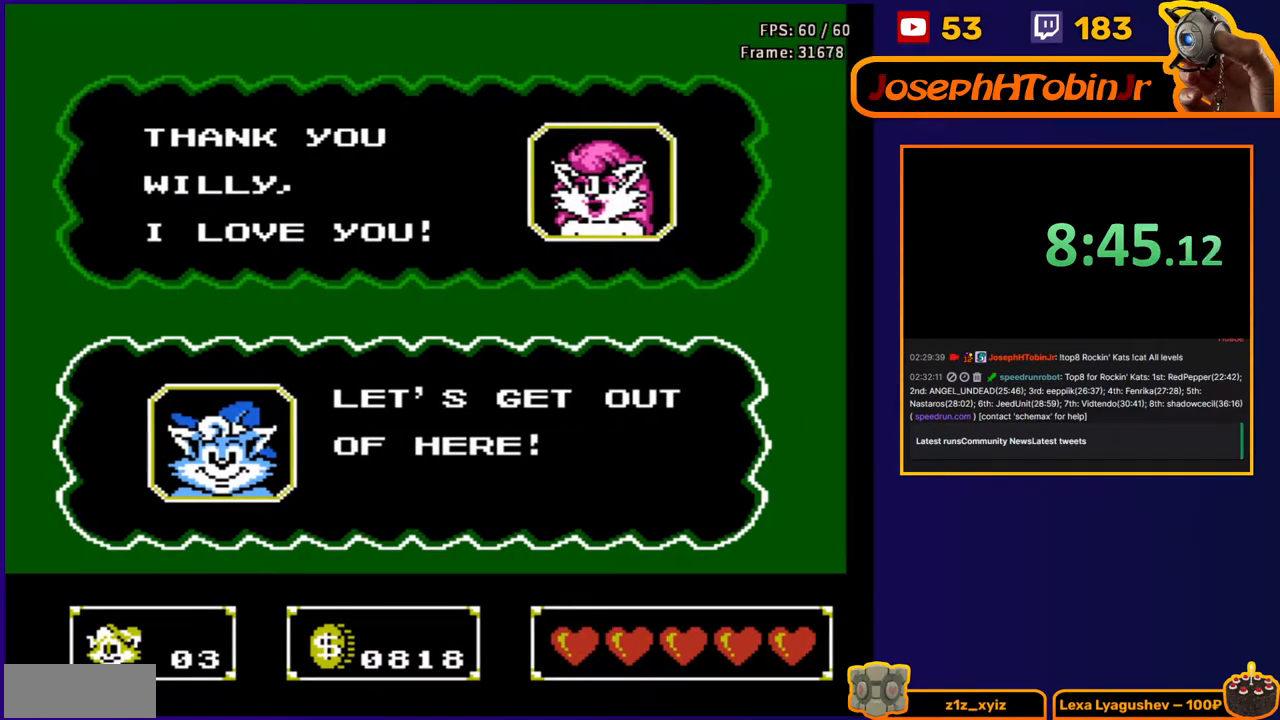
{"buttons": ["B"], "events": []}
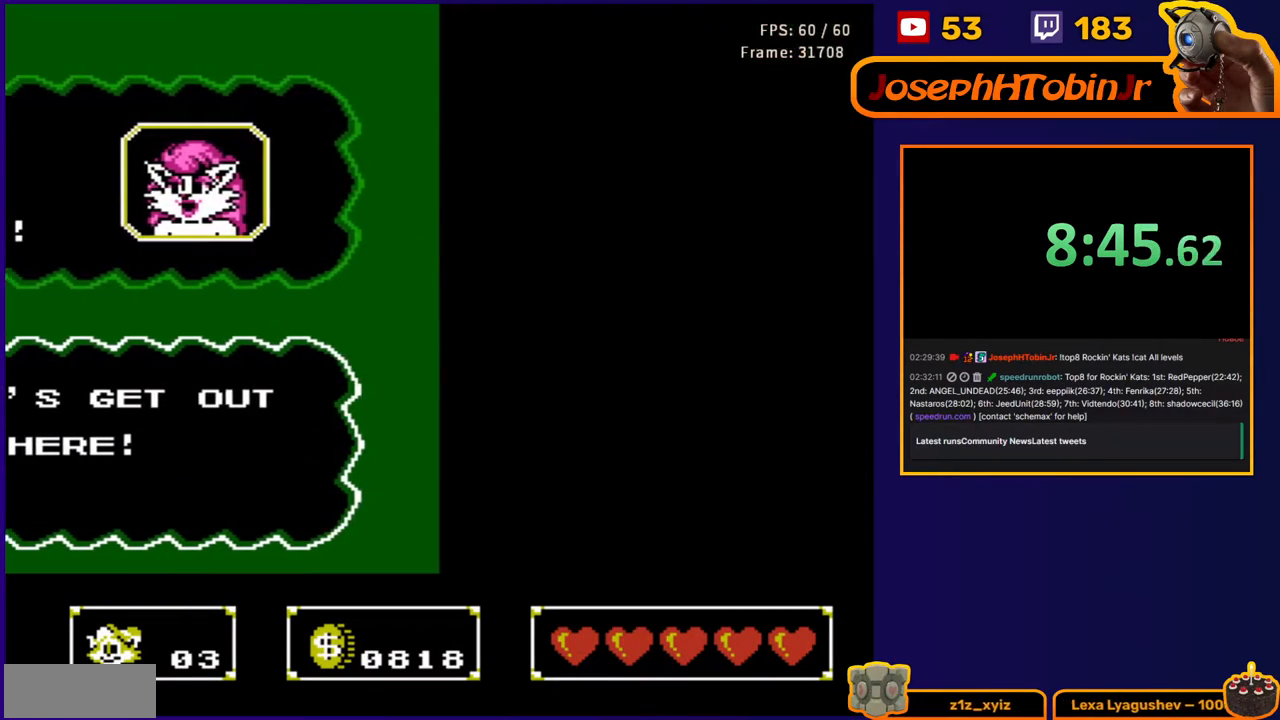
{"buttons": ["B"], "events": []}
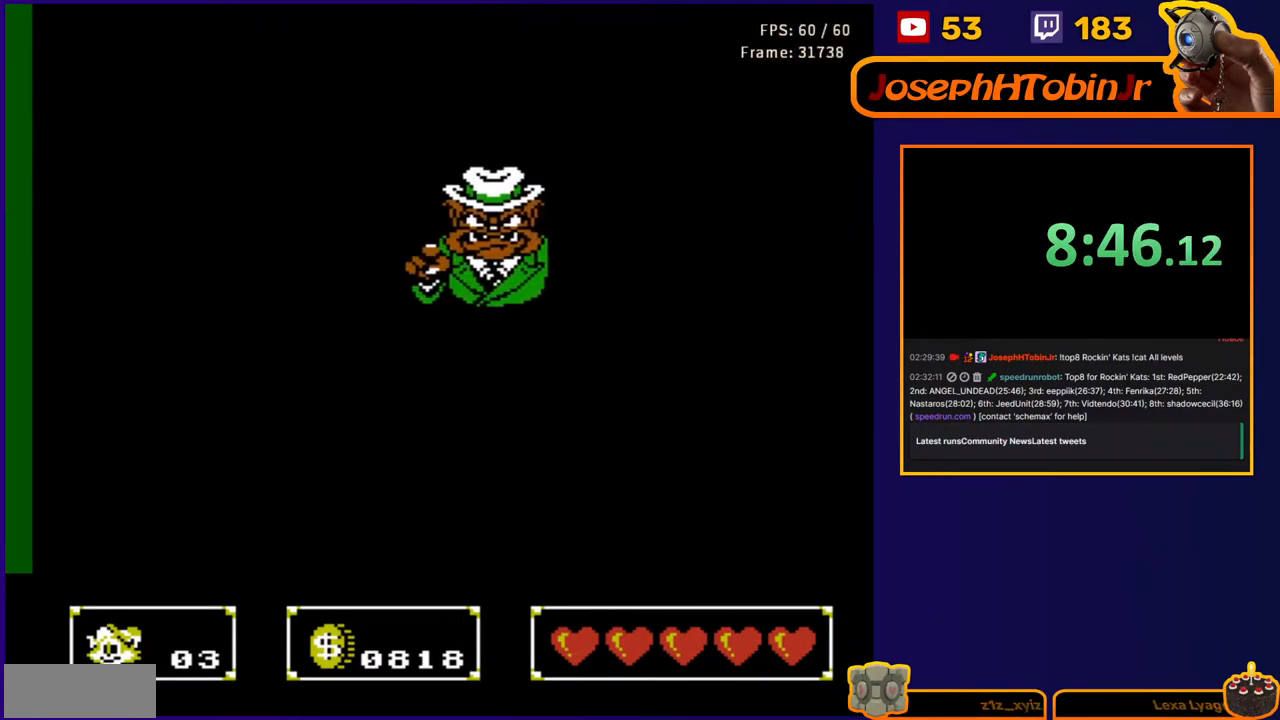
{"buttons": ["B"], "events": []}
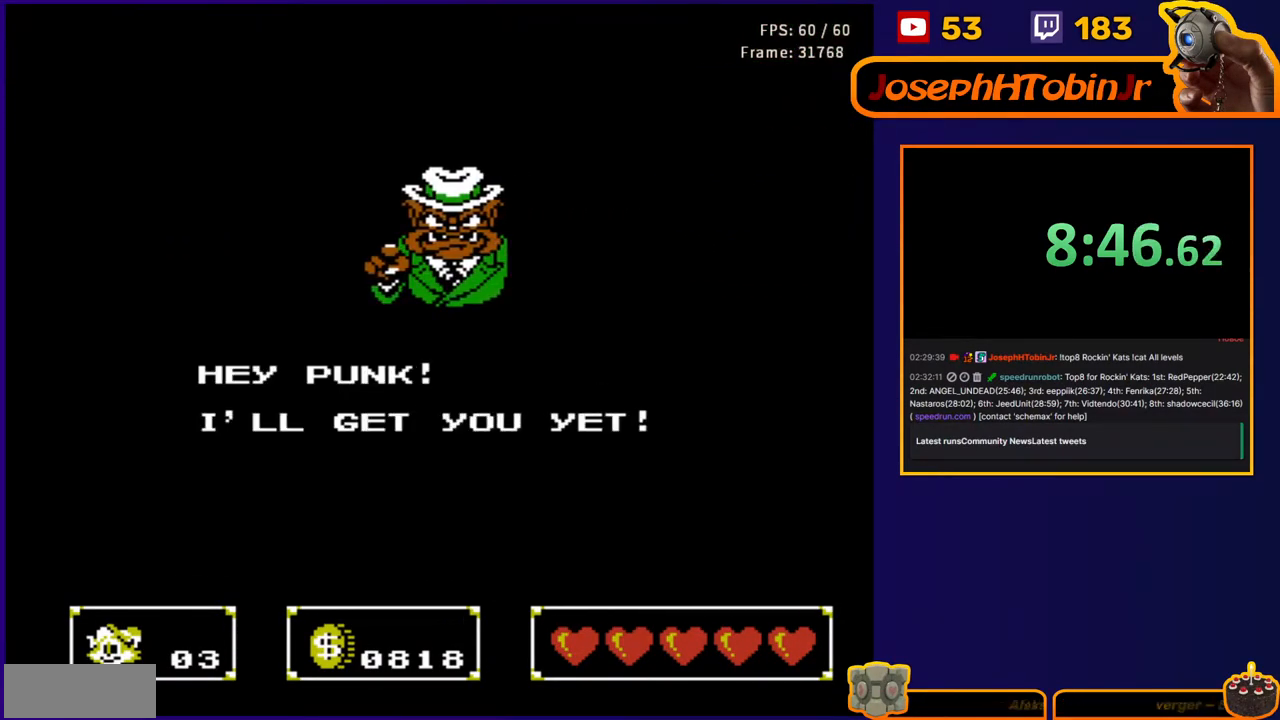
{"buttons": [], "events": [[483, "B", "up"]]}
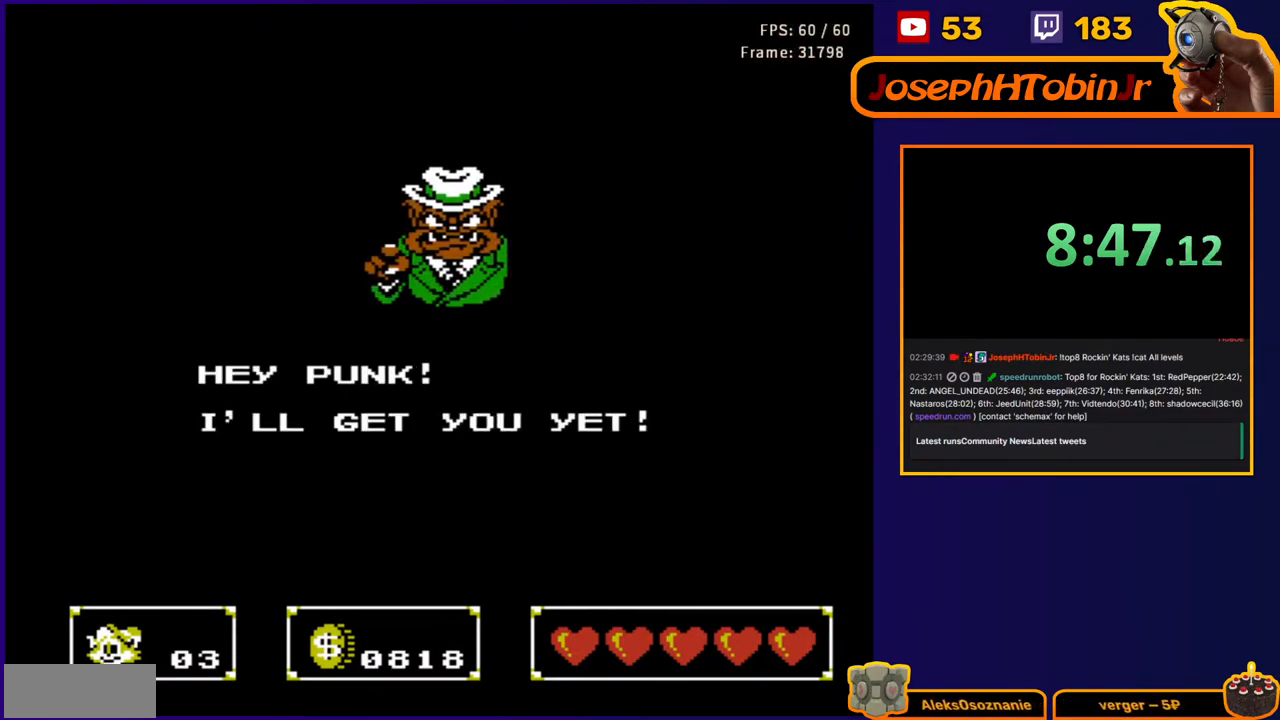
{"buttons": [], "events": []}
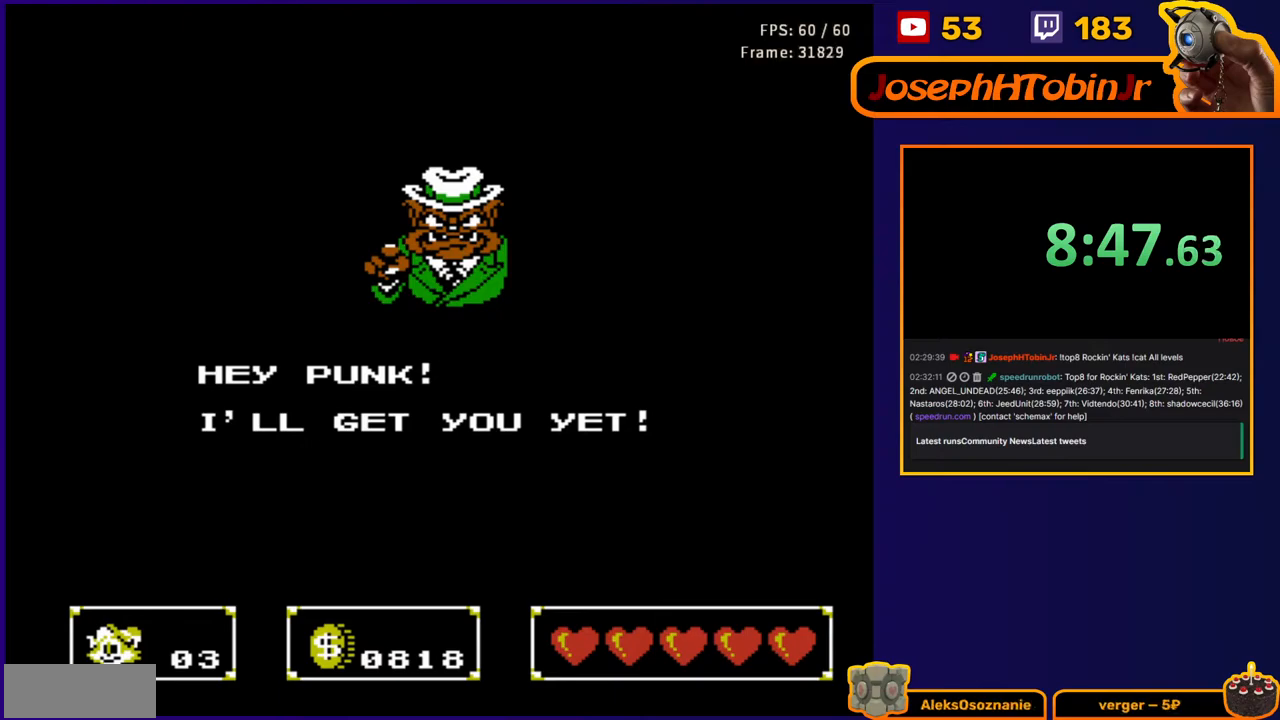
{"buttons": [], "events": []}
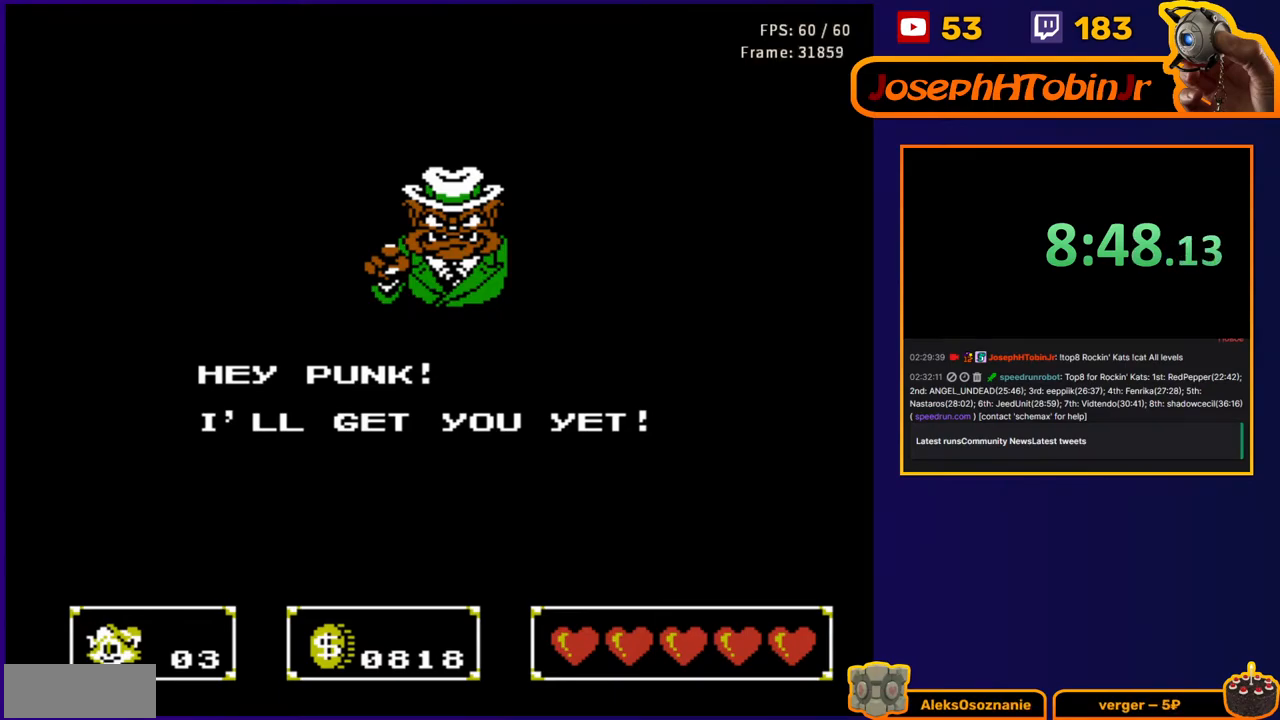
{"buttons": ["B"], "events": [[83, "B", "down"]]}
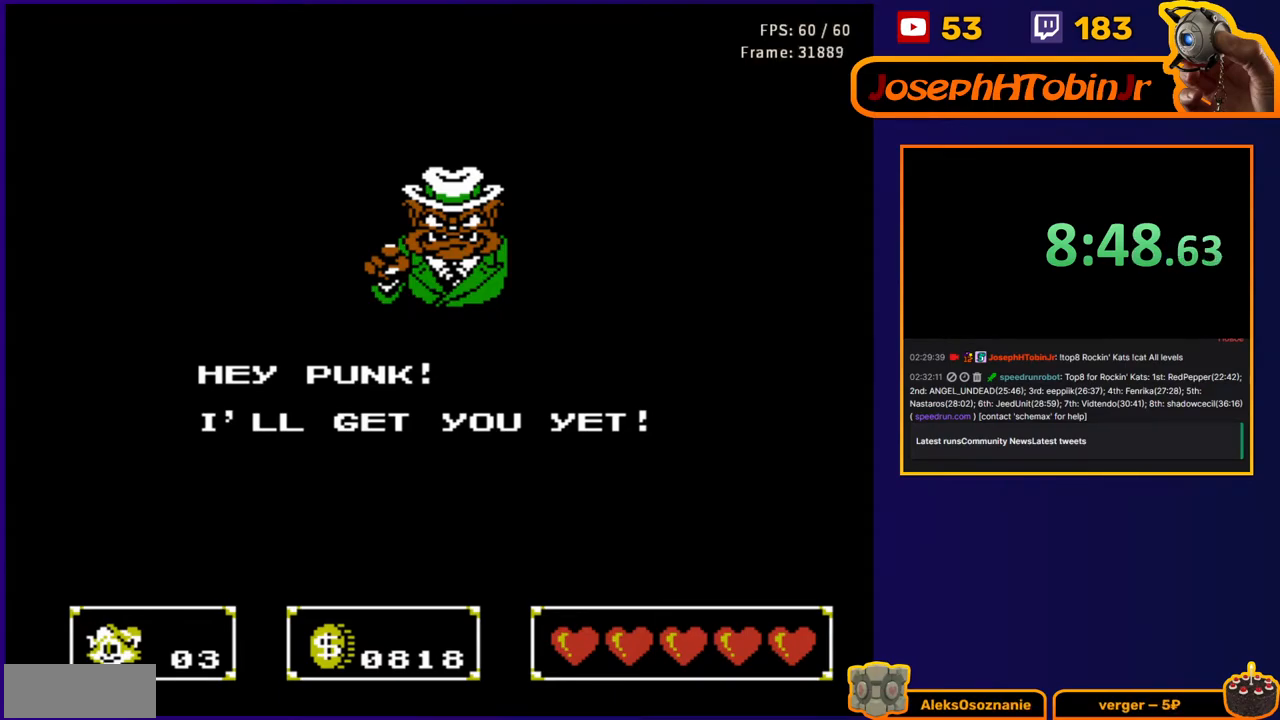
{"buttons": [], "events": [[250, "B", "up"]]}
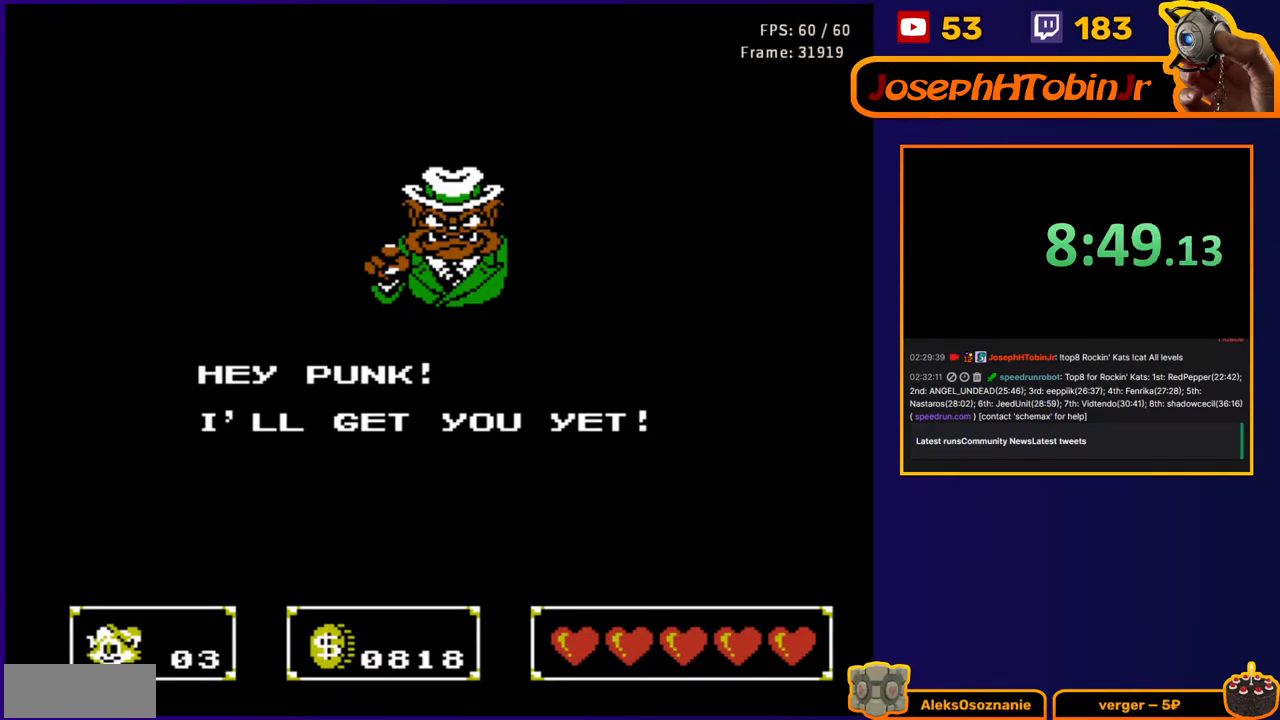
{"buttons": [], "events": []}
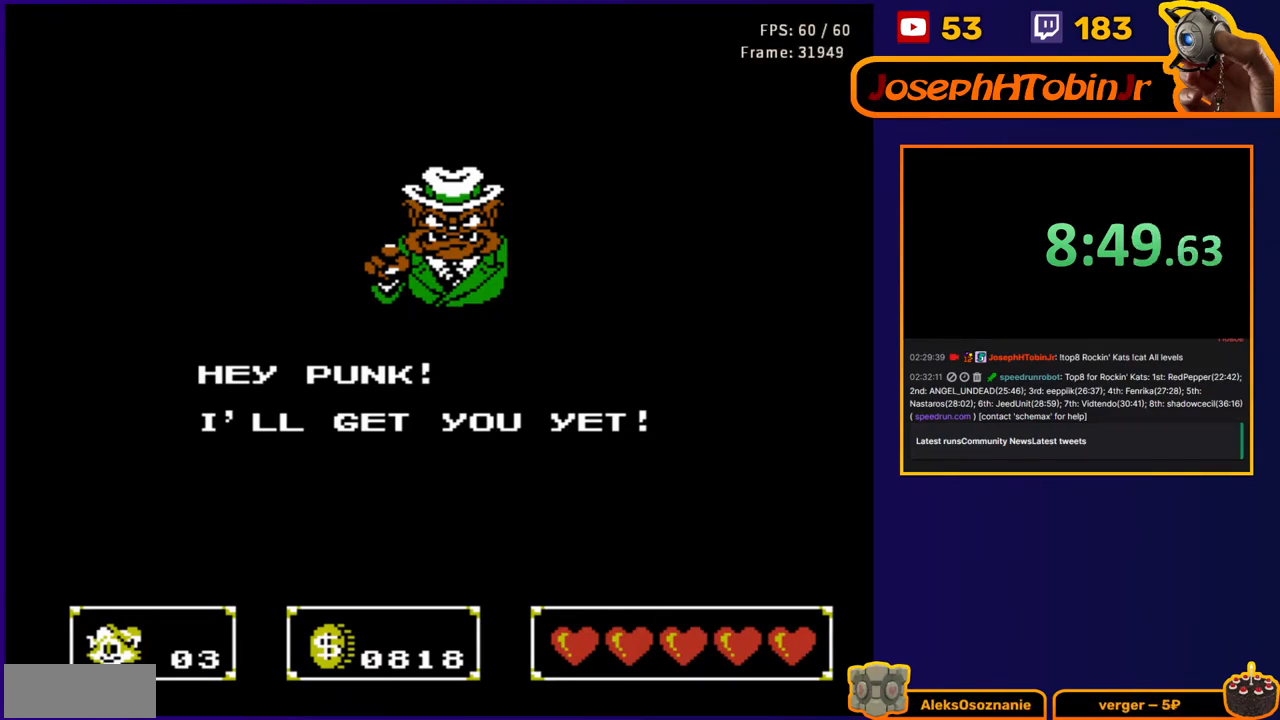
{"buttons": [], "events": []}
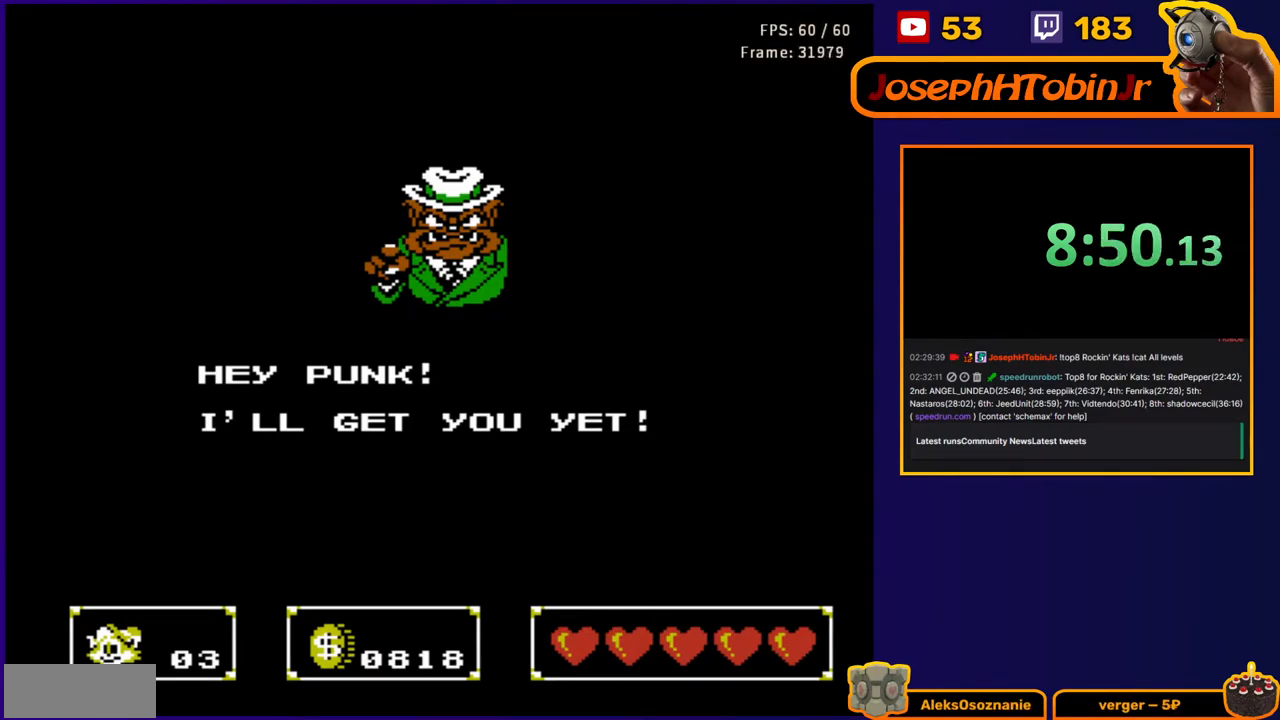
{"buttons": [], "events": []}
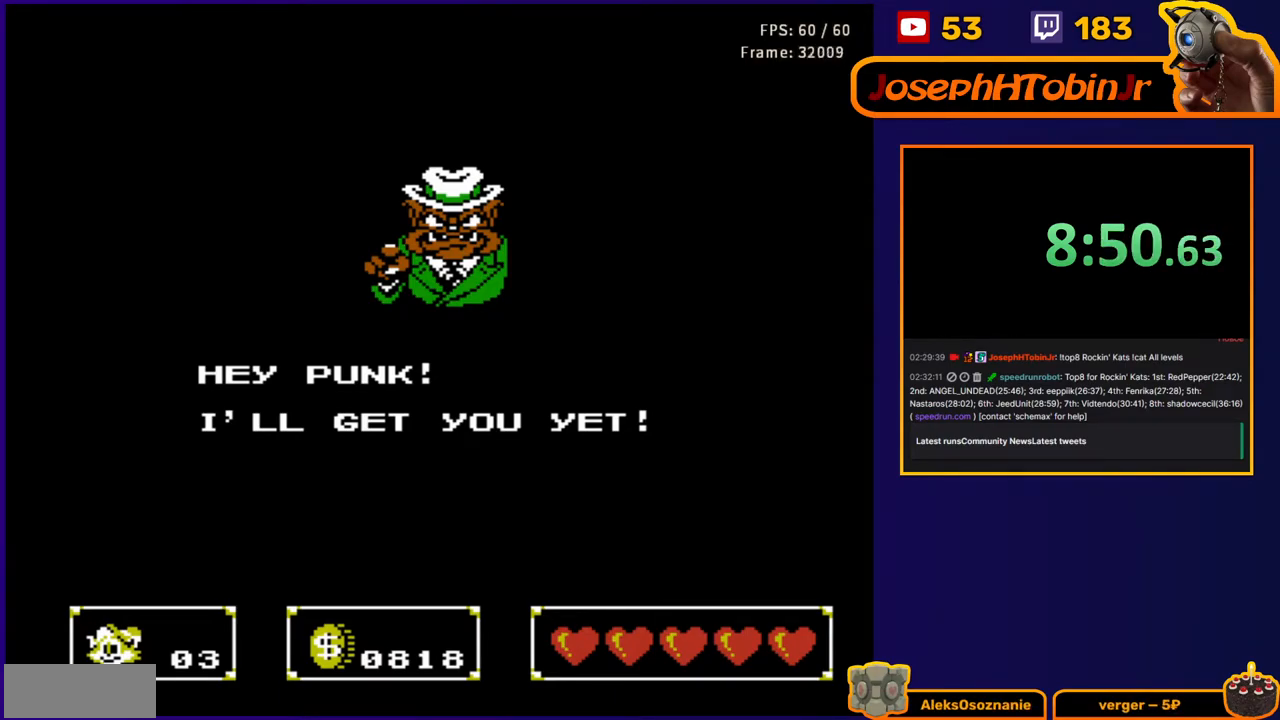
{"buttons": [], "events": []}
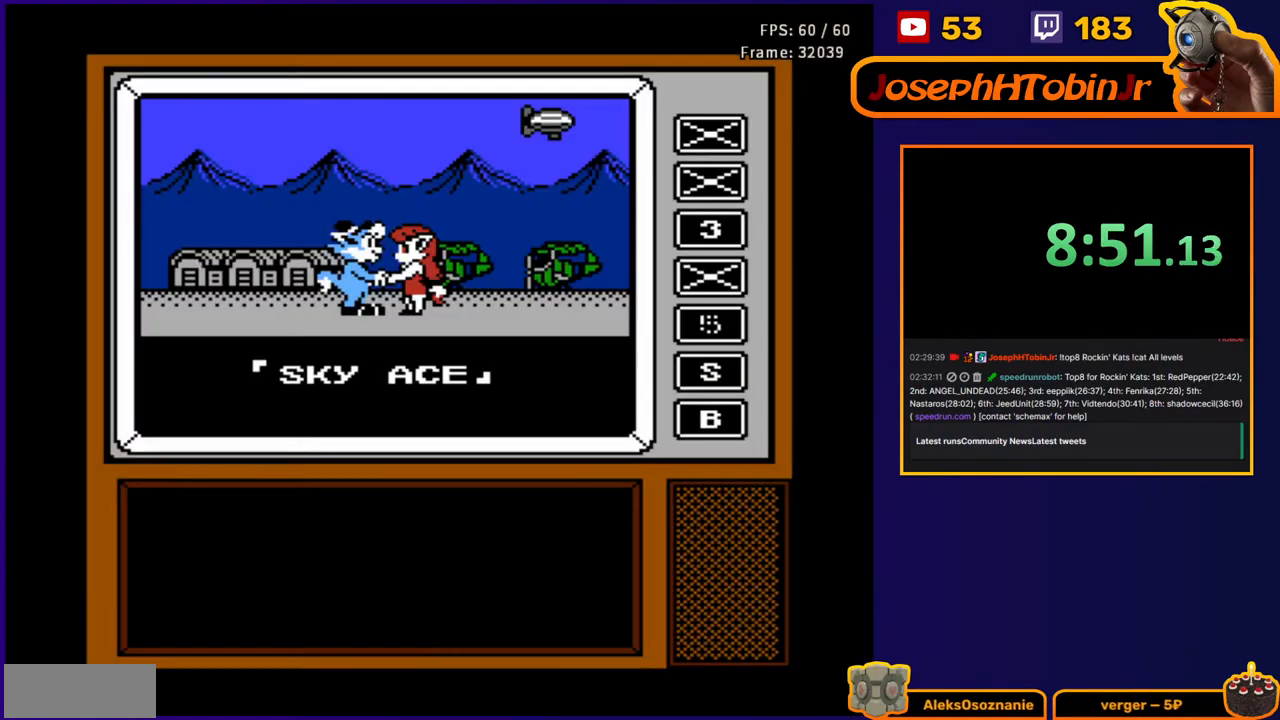
{"buttons": [], "events": []}
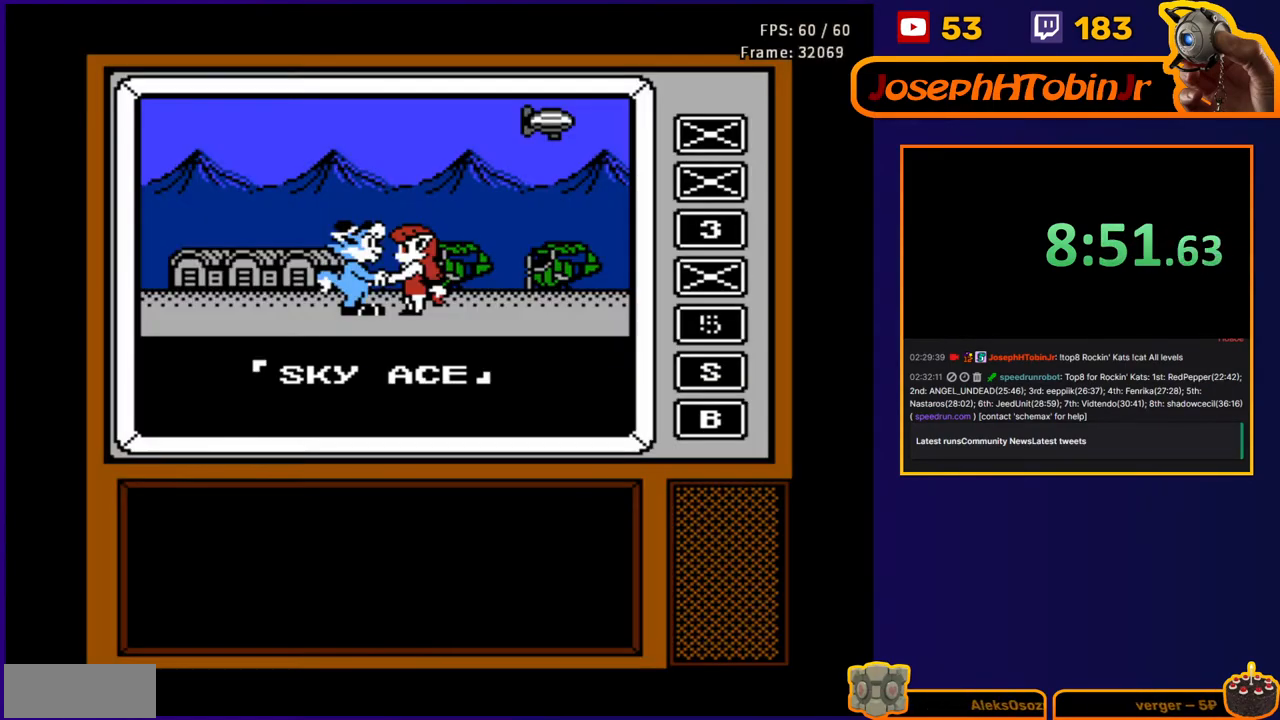
{"buttons": [], "events": []}
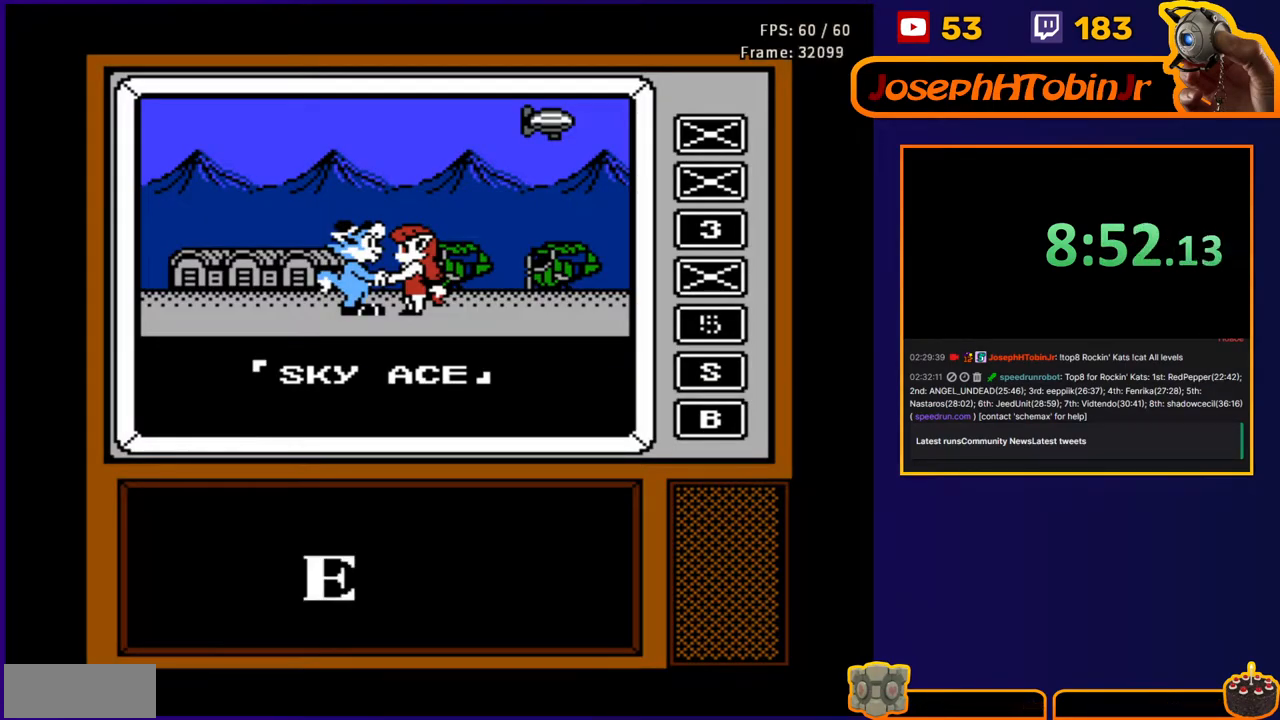
{"buttons": [], "events": []}
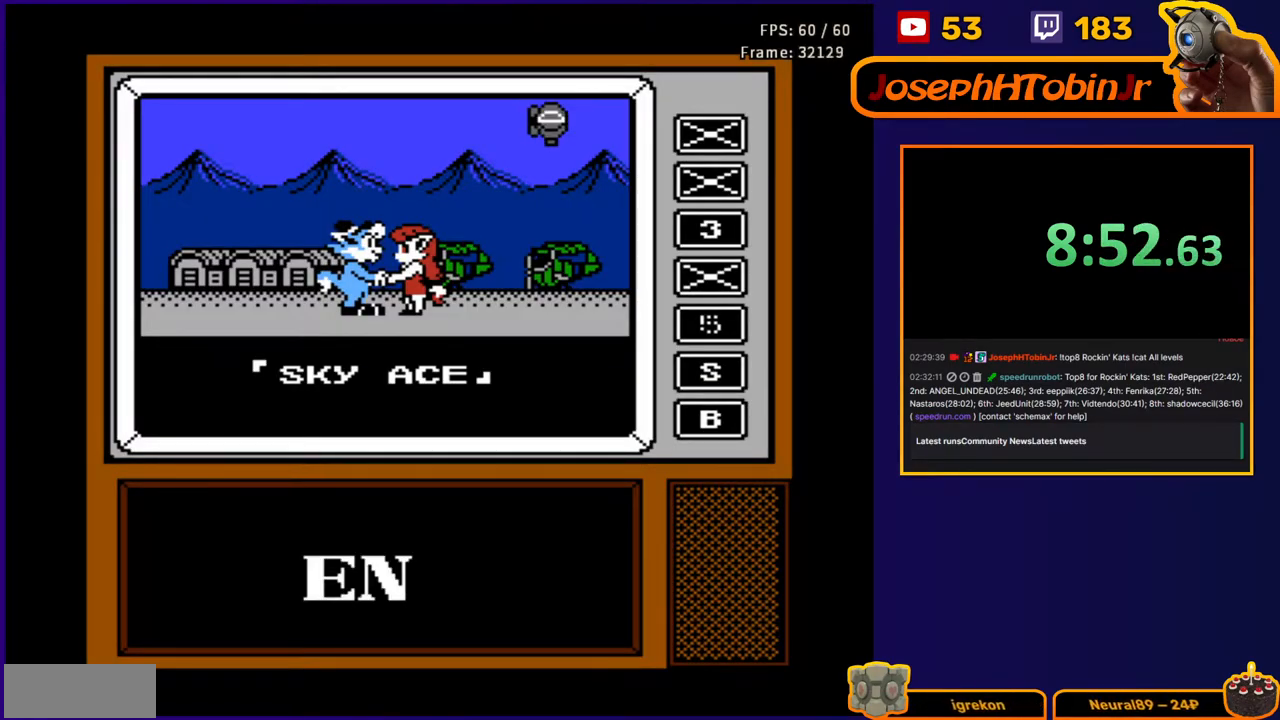
{"buttons": [], "events": []}
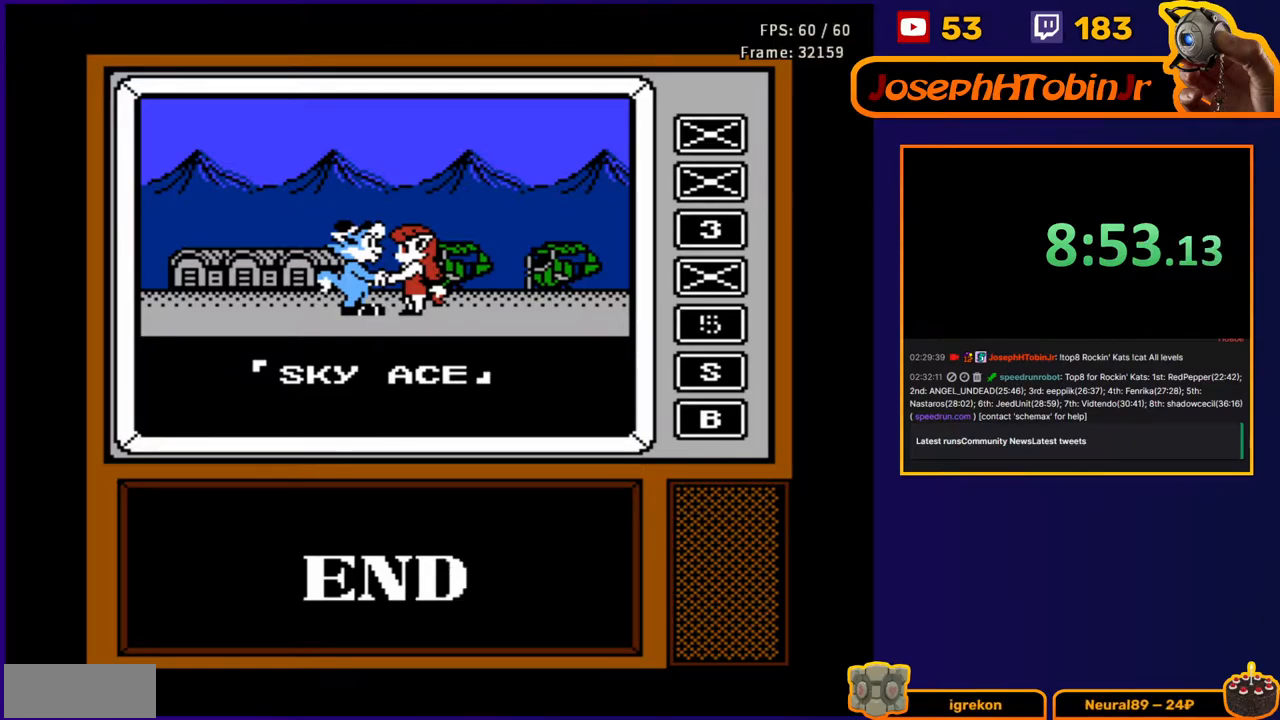
{"buttons": ["A"], "events": [[417, "A", "down"]]}
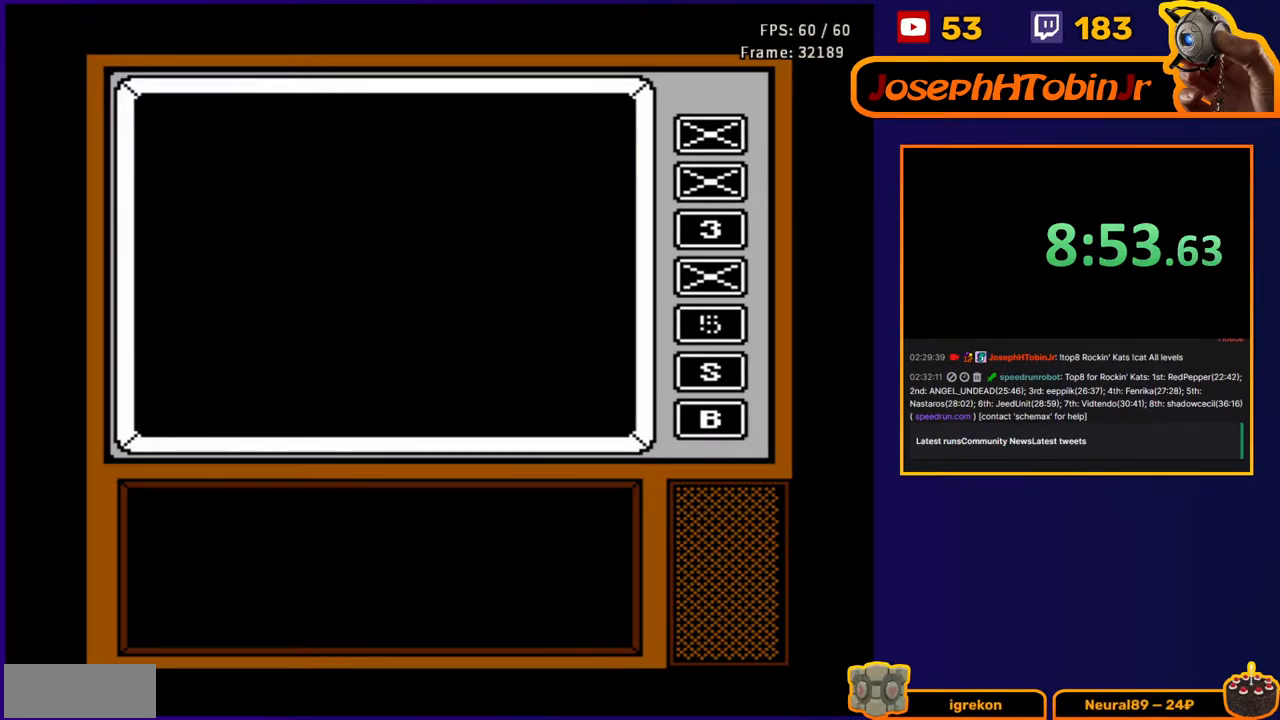
{"buttons": [], "events": [[17, "A", "up"], [383, "DPAD_UP", "down"], [467, "DPAD_UP", "up"]]}
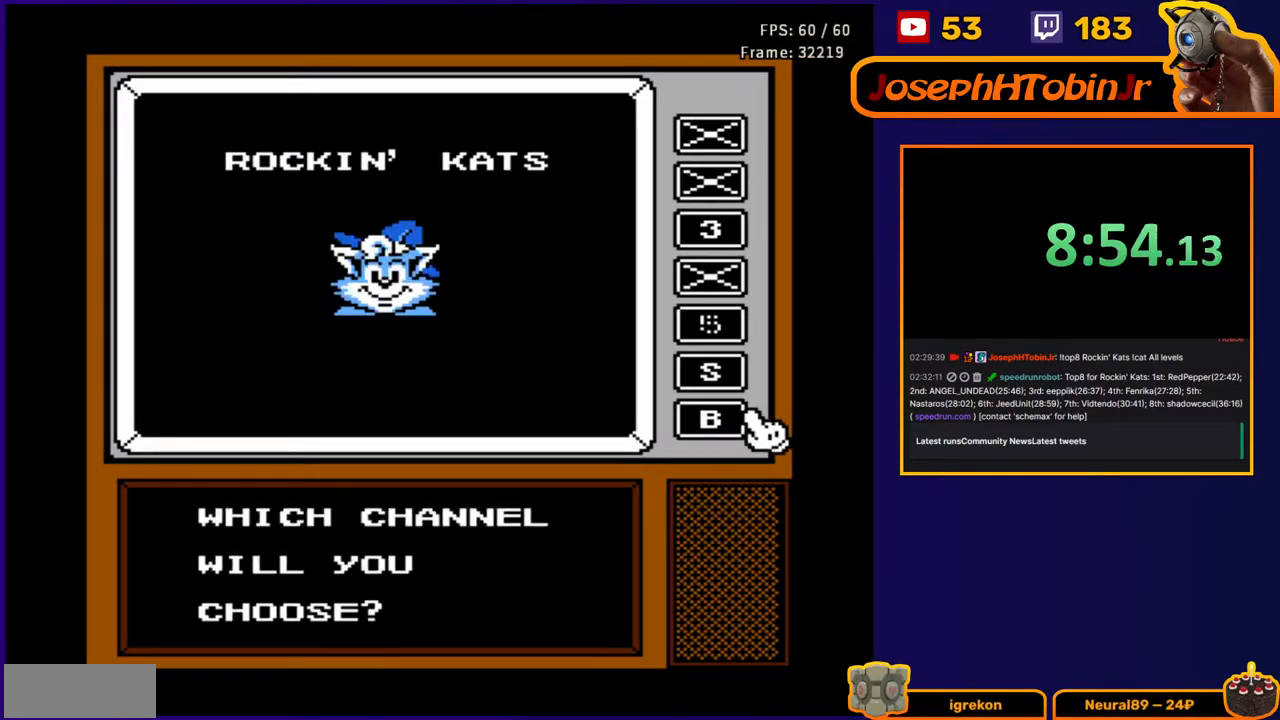
{"buttons": ["B"], "events": [[33, "DPAD_UP", "down"], [100, "DPAD_UP", "up"], [150, "A", "down"], [233, "A", "up"], [333, "B", "down"]]}
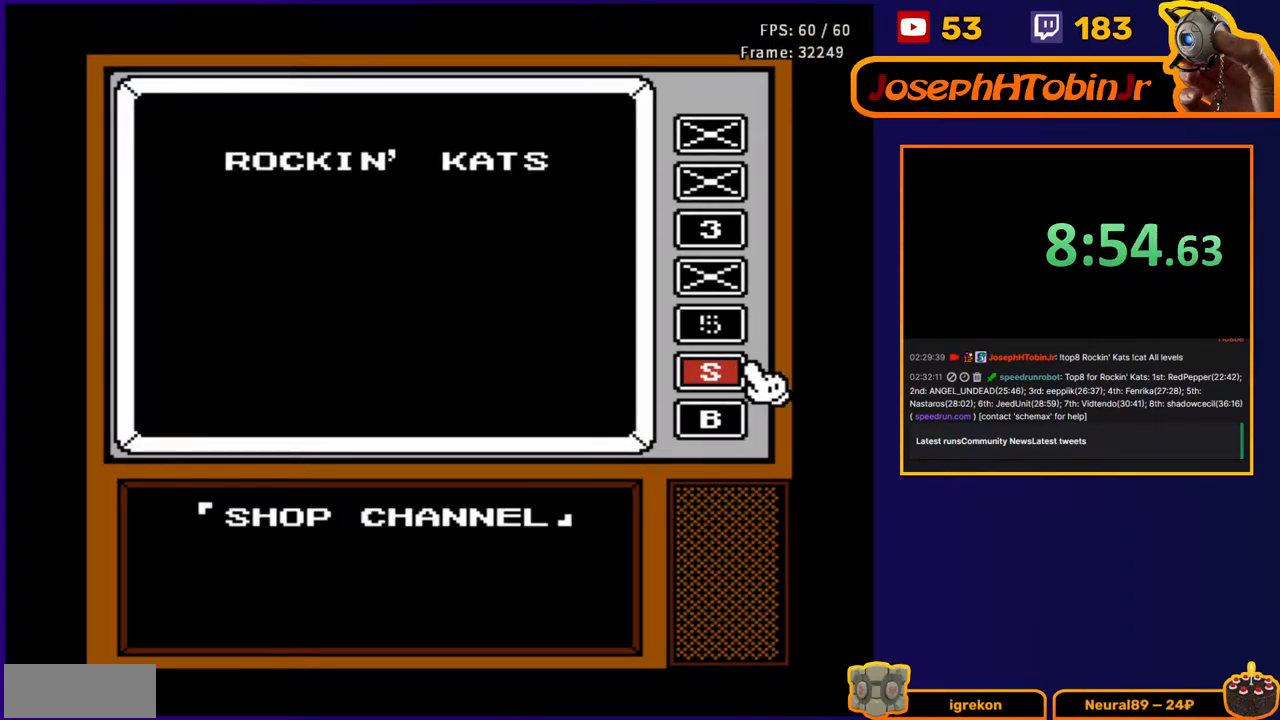
{"buttons": ["DPAD_UP"], "events": [[333, "B", "up"], [483, "DPAD_UP", "down"]]}
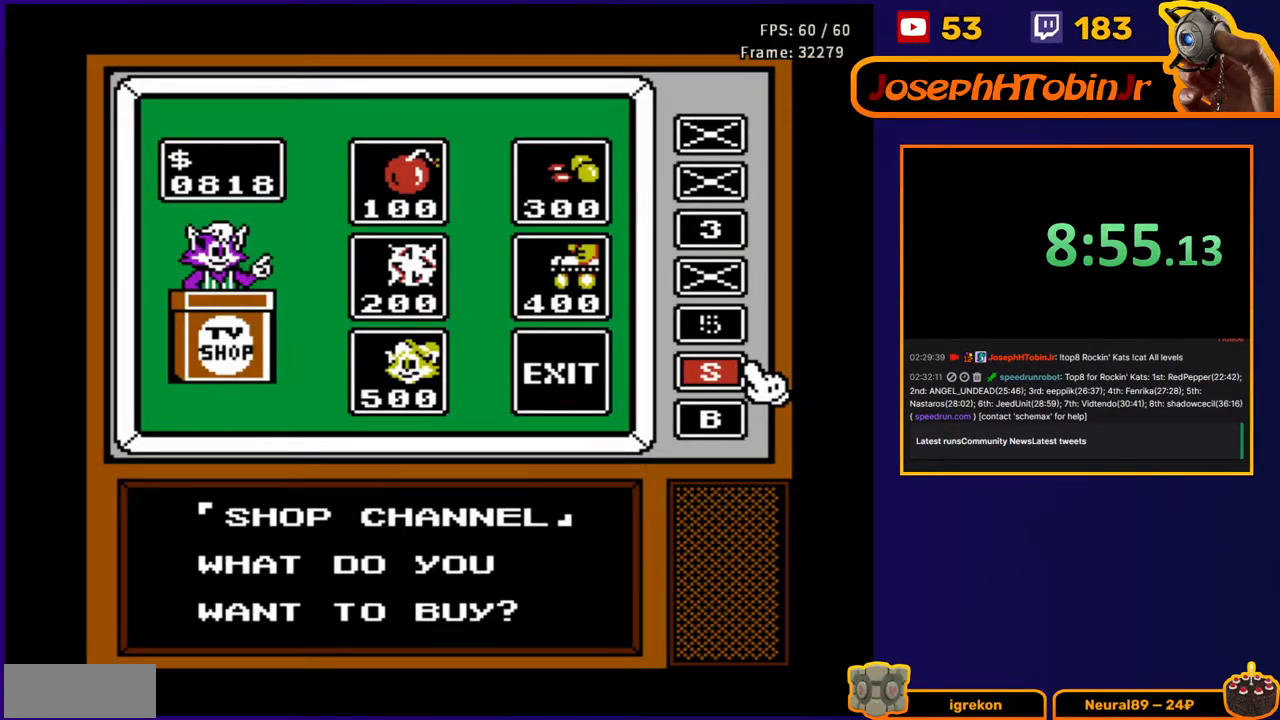
{"buttons": ["B"], "events": [[67, "DPAD_UP", "up"], [183, "A", "down"], [283, "A", "up"], [367, "B", "down"]]}
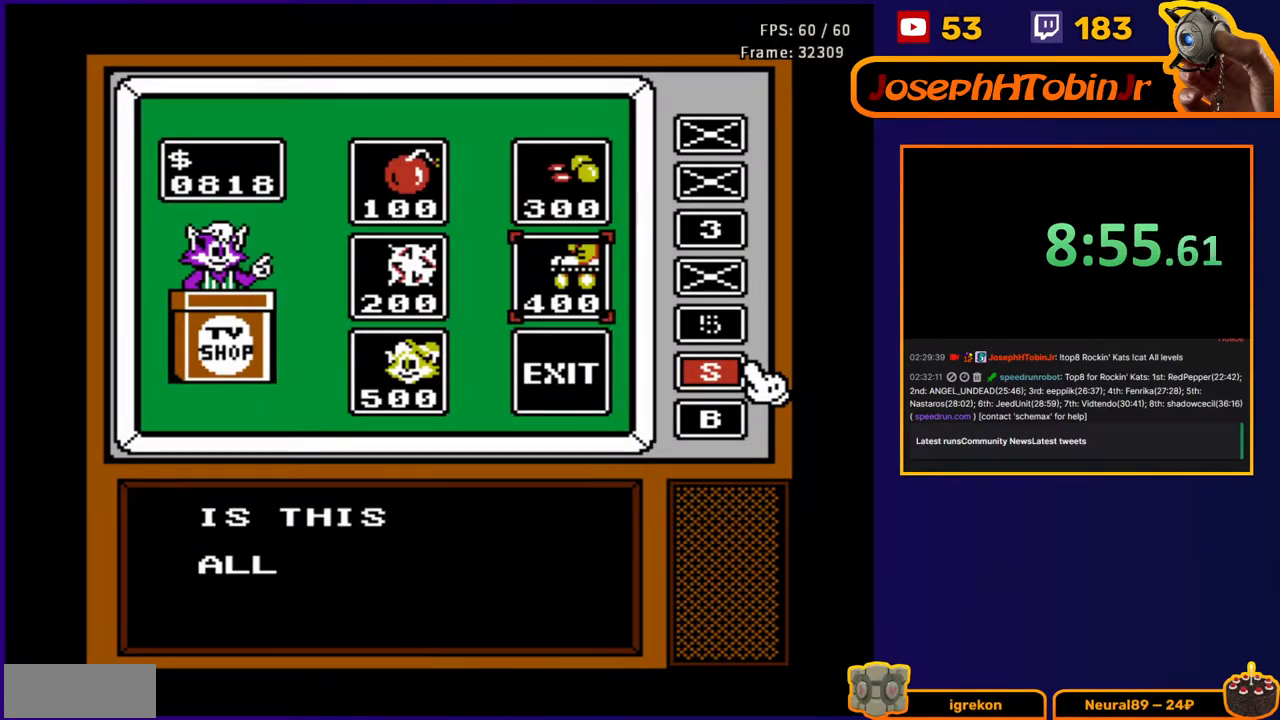
{"buttons": [], "events": [[317, "B", "up"], [383, "A", "down"], [467, "A", "up"]]}
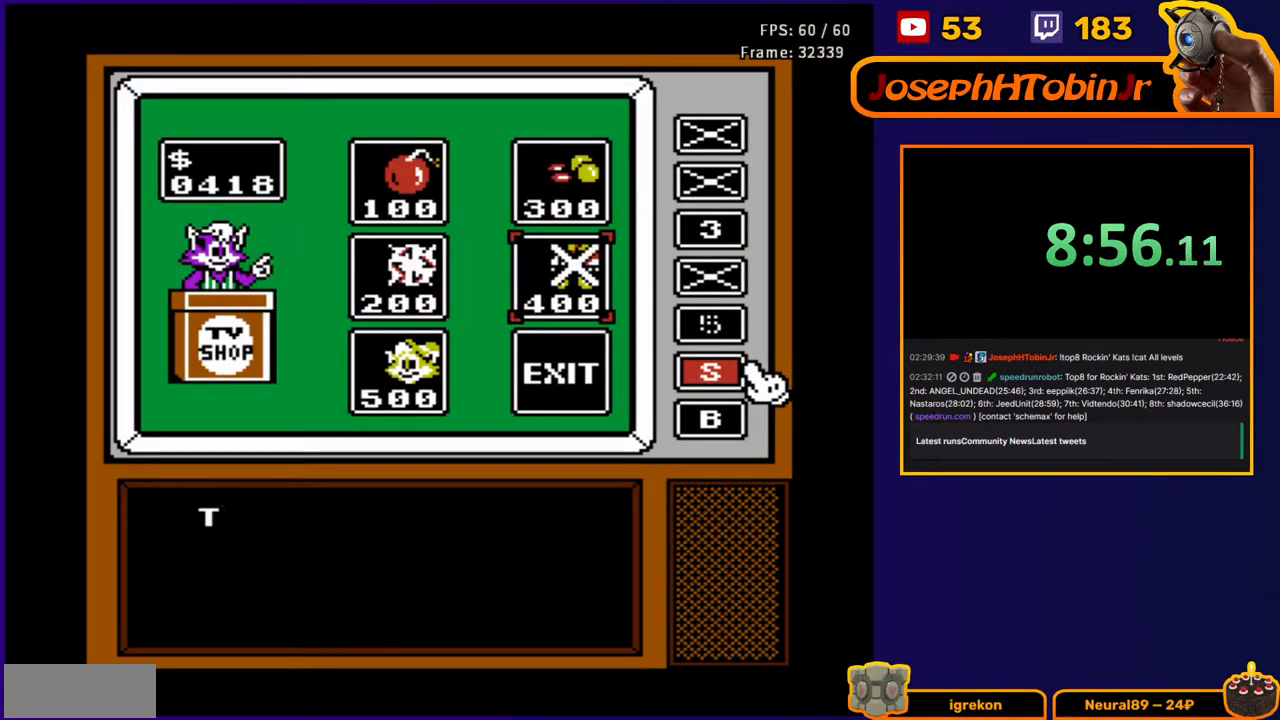
{"buttons": ["B"], "events": [[217, "DPAD_DOWN", "down"], [300, "DPAD_DOWN", "up"], [433, "B", "down"]]}
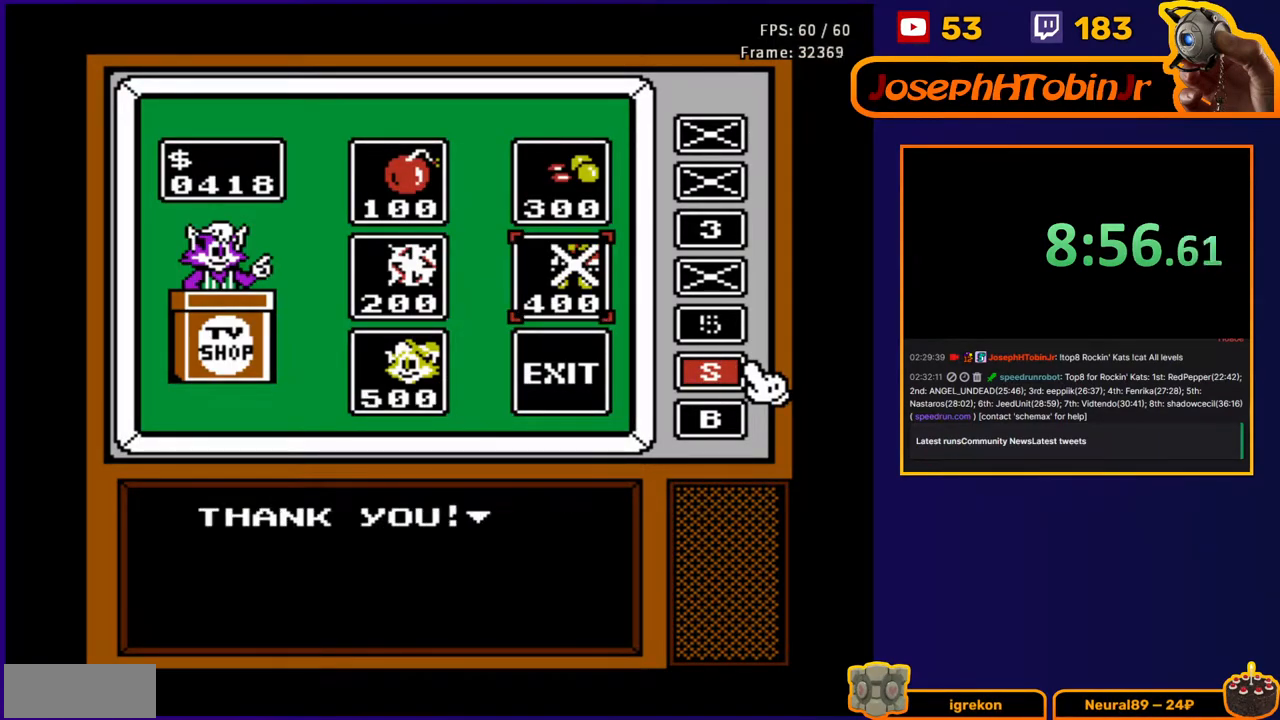
{"buttons": ["A"], "events": [[150, "B", "up"], [467, "A", "down"]]}
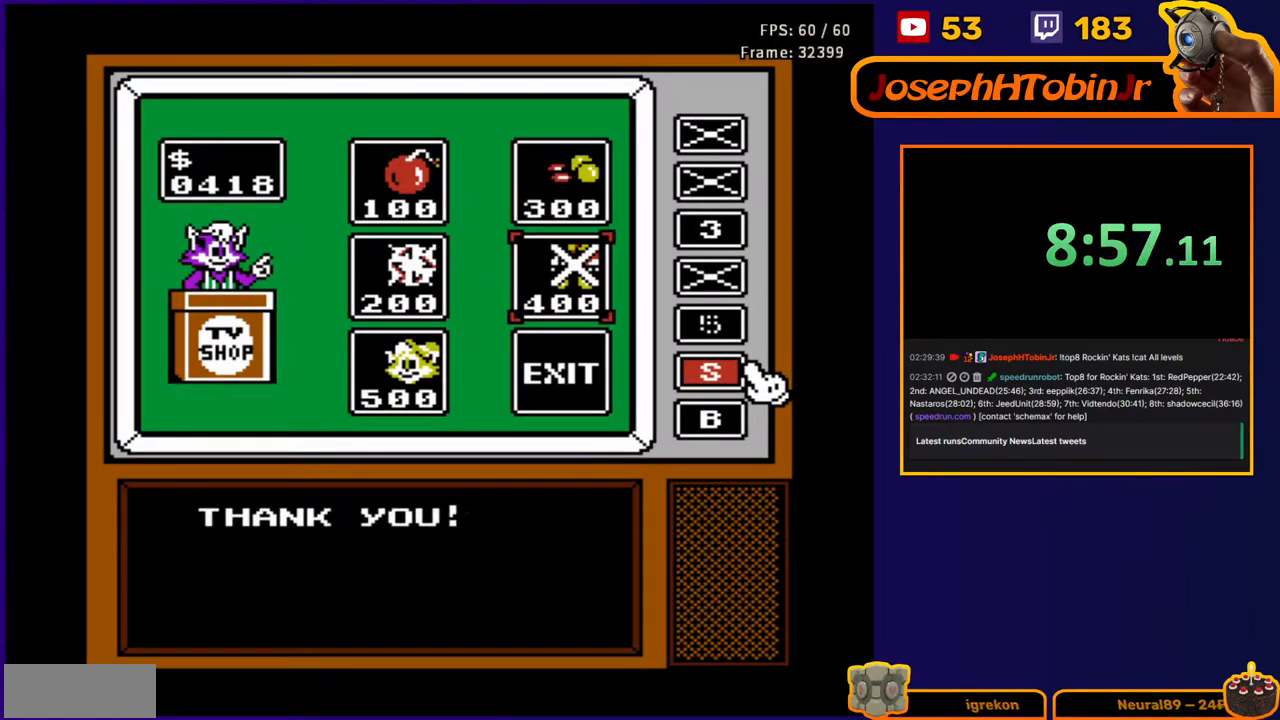
{"buttons": [], "events": [[17, "A", "up"], [317, "A", "down"], [400, "A", "up"]]}
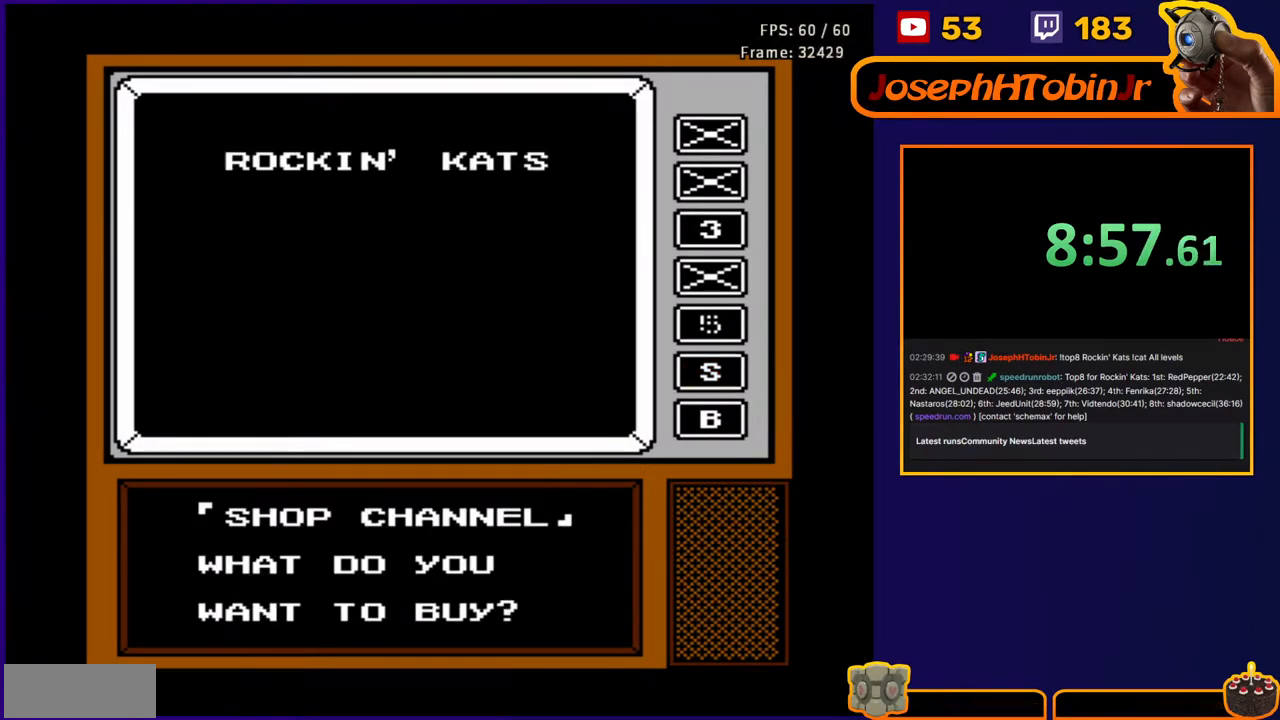
{"buttons": ["DPAD_UP"], "events": [[433, "DPAD_UP", "down"]]}
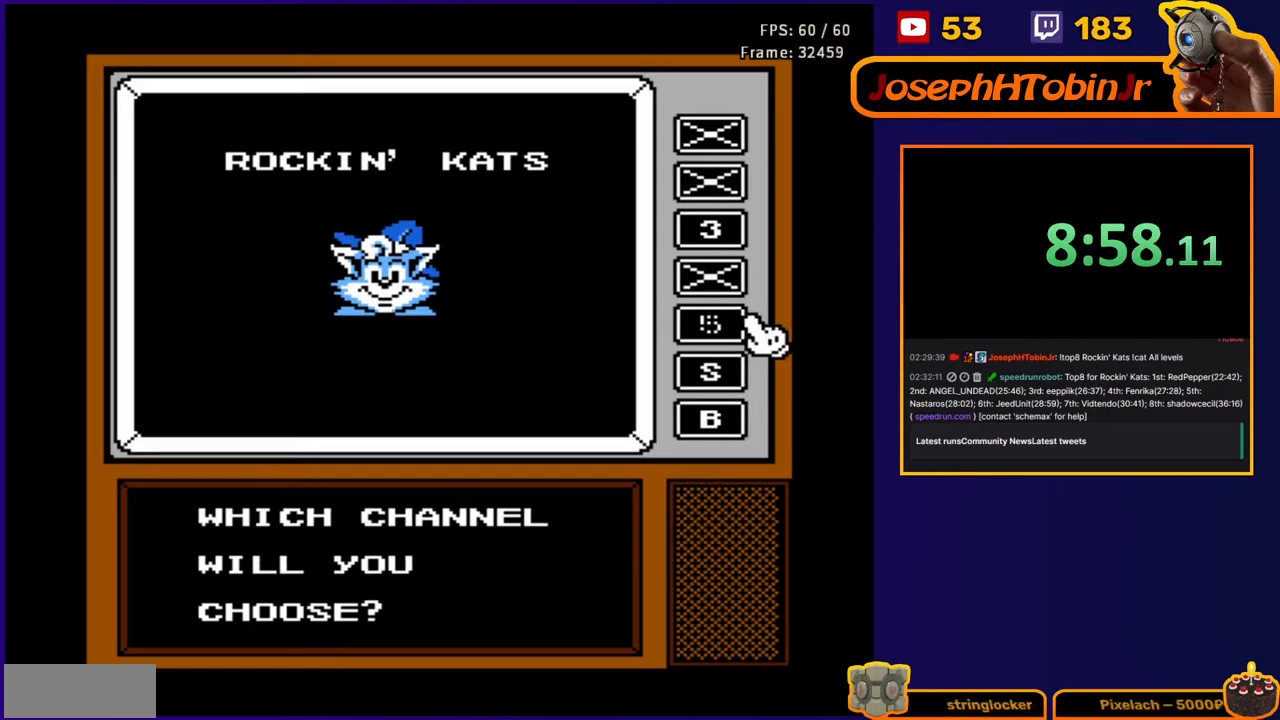
{"buttons": [], "events": [[33, "DPAD_UP", "up"], [83, "DPAD_UP", "down"], [150, "DPAD_UP", "up"], [233, "DPAD_UP", "down"], [317, "DPAD_UP", "up"], [367, "A", "down"], [450, "A", "up"]]}